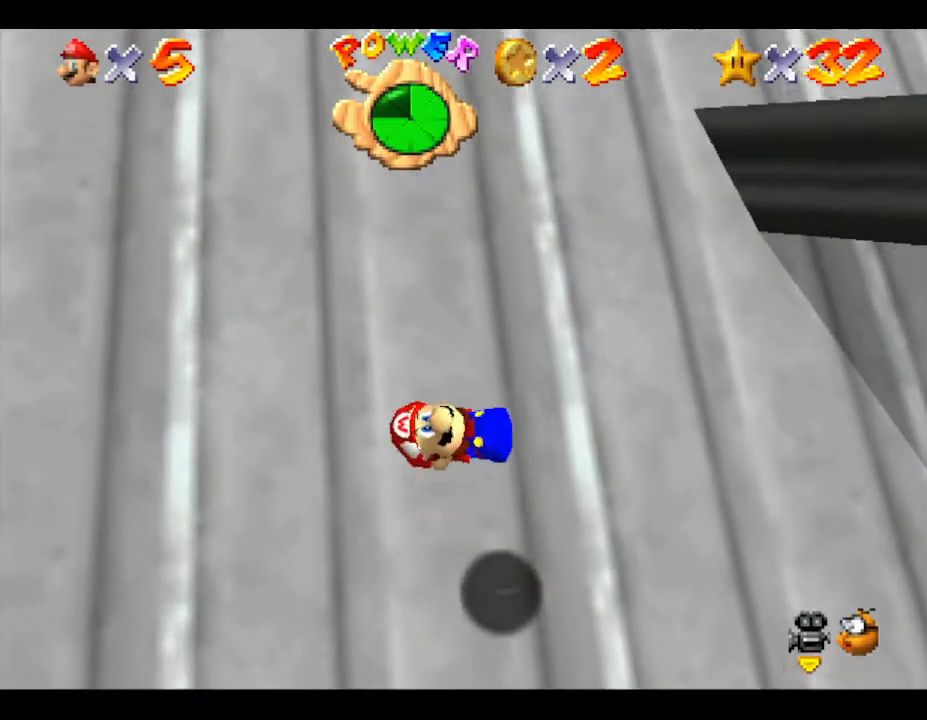
Gameplay with a controller (Nintendo layout); each line is a JSON object with the inputs held at the frame after it. "events" lists button and stick changes between this image and that frame as [ms after this image, input, new state], when the widget could be followed in between. Not read: L3 R3.
{"buttons": [], "left_stick": "down", "events": [[100, "A", "down"], [483, "A", "up"]]}
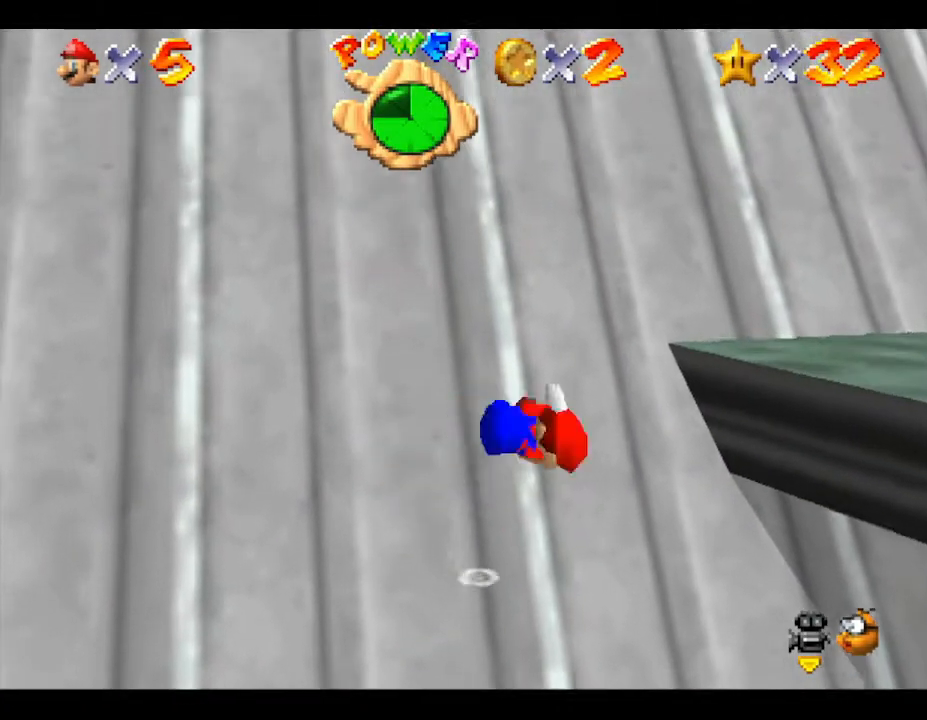
{"buttons": [], "left_stick": "down", "events": [[200, "A", "down"], [483, "A", "up"]]}
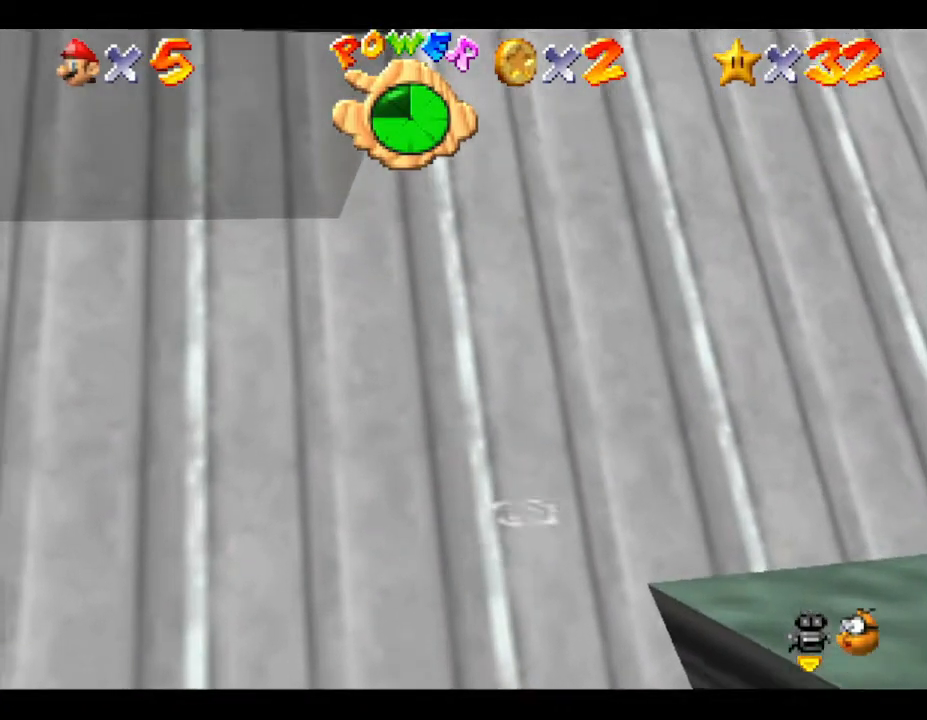
{"buttons": ["A"], "left_stick": "down-left", "events": [[383, "A", "down"], [500, "left_stick", "down-left"]]}
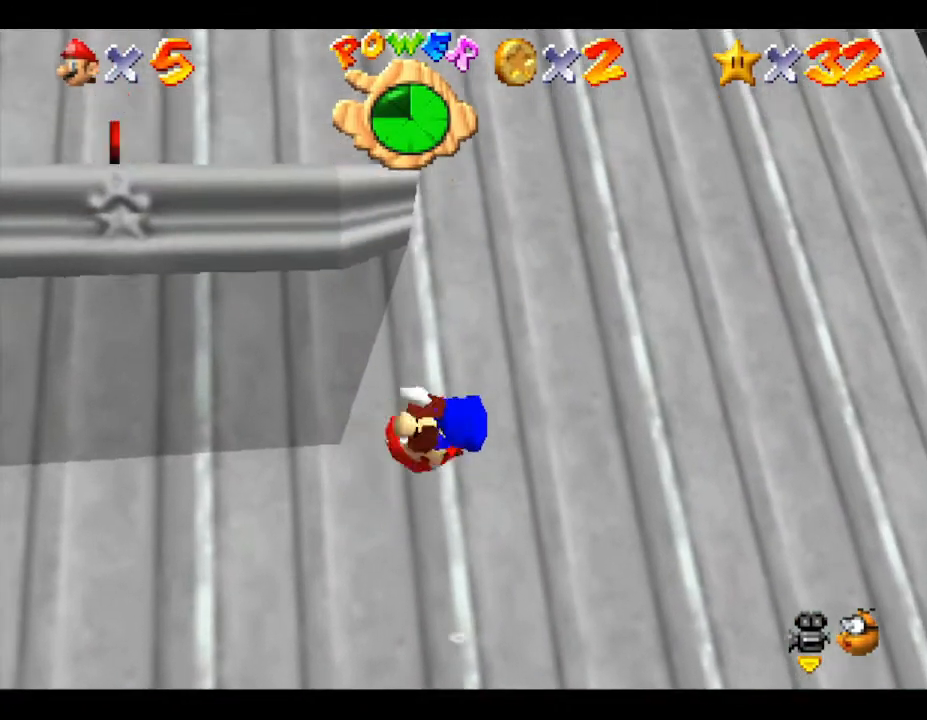
{"buttons": [], "left_stick": "left", "events": [[183, "A", "up"], [317, "left_stick", "left"]]}
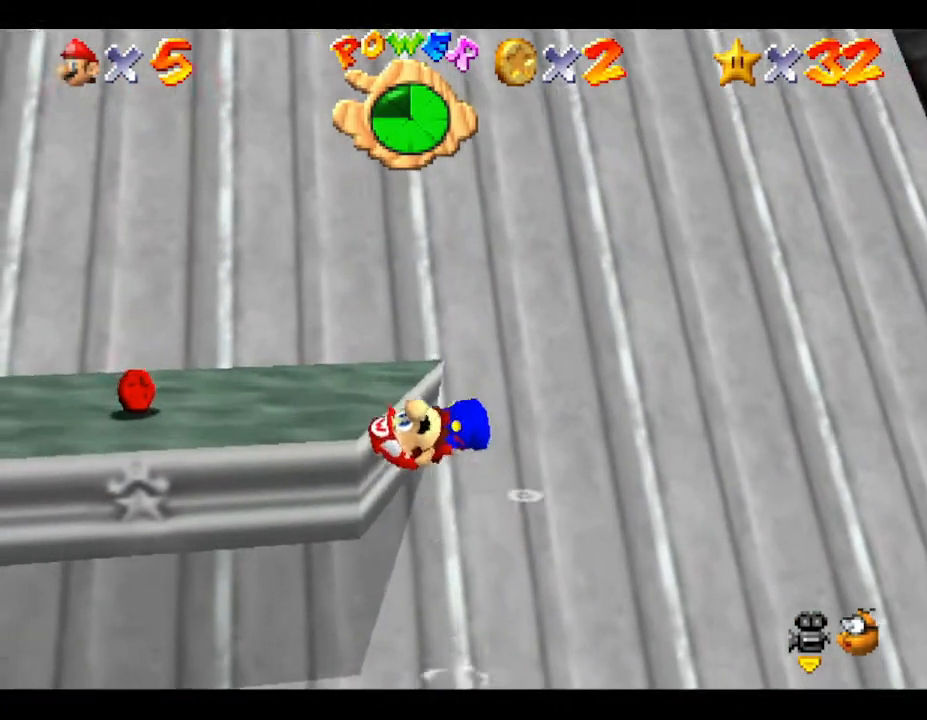
{"buttons": [], "left_stick": "up-left", "events": [[133, "left_stick", "up-left"]]}
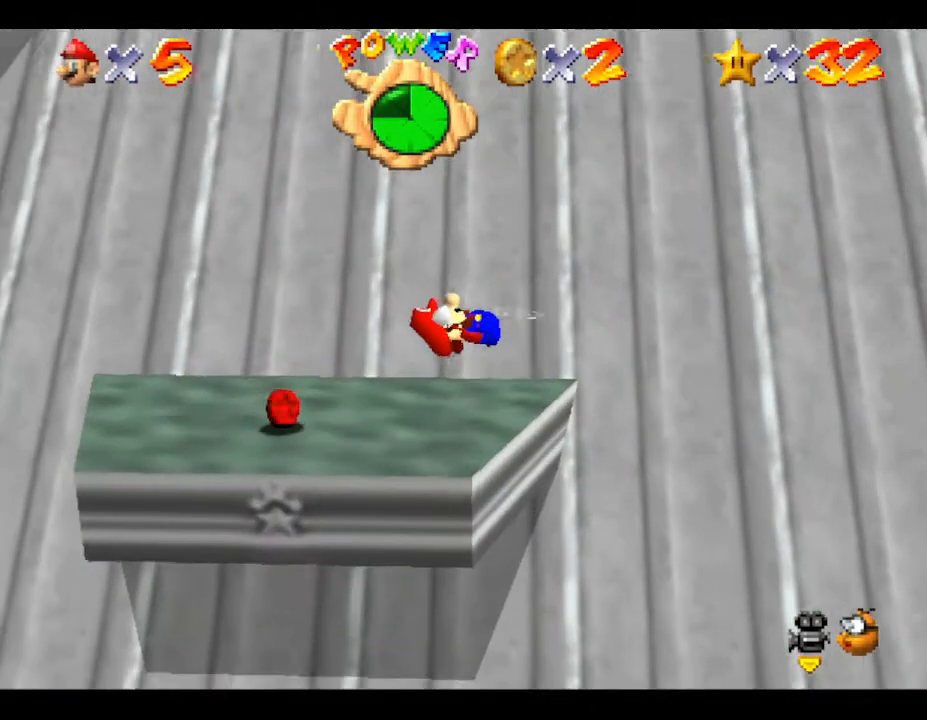
{"buttons": [], "left_stick": "up-left", "events": [[300, "left_stick", "up"], [483, "left_stick", "up-left"]]}
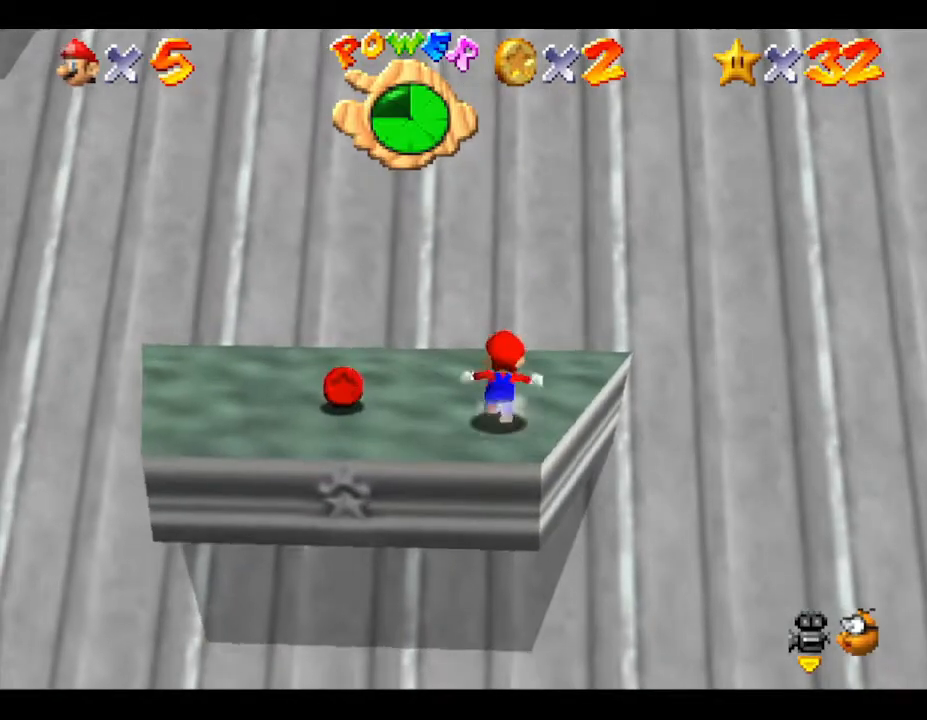
{"buttons": [], "left_stick": "left", "events": [[233, "left_stick", "left"]]}
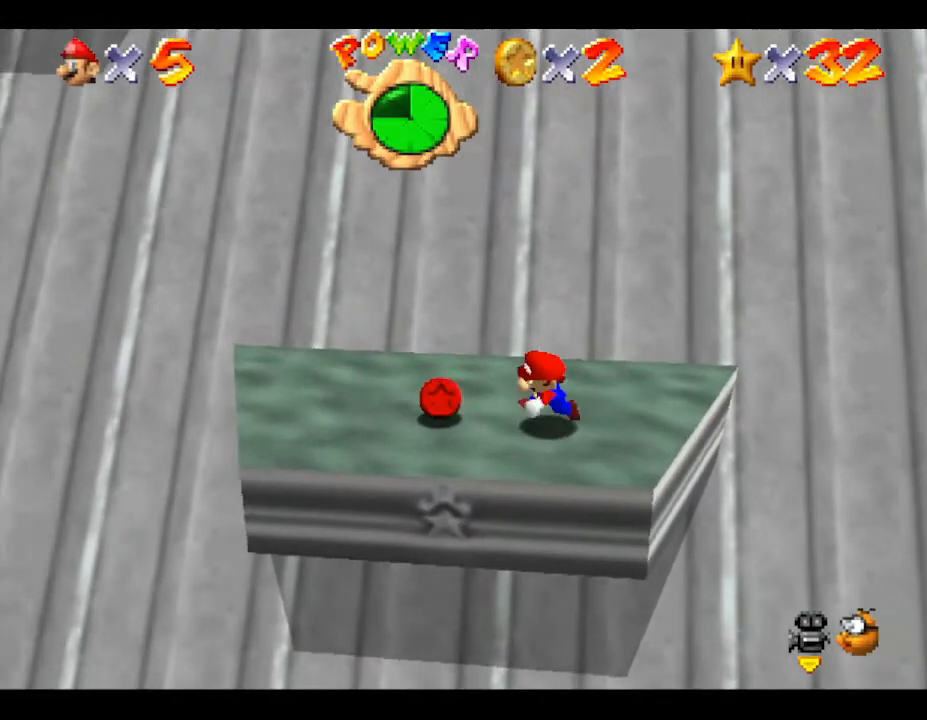
{"buttons": [], "left_stick": "center", "events": [[100, "left_stick", "up-left"], [500, "left_stick", "center"]]}
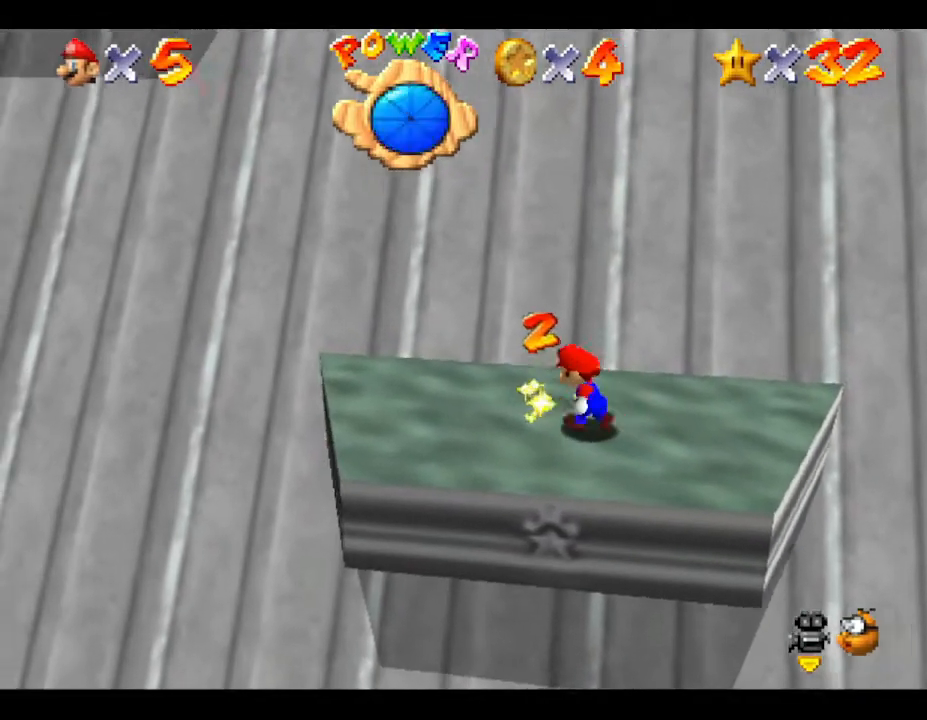
{"buttons": [], "left_stick": "down-right", "events": [[100, "left_stick", "down-right"]]}
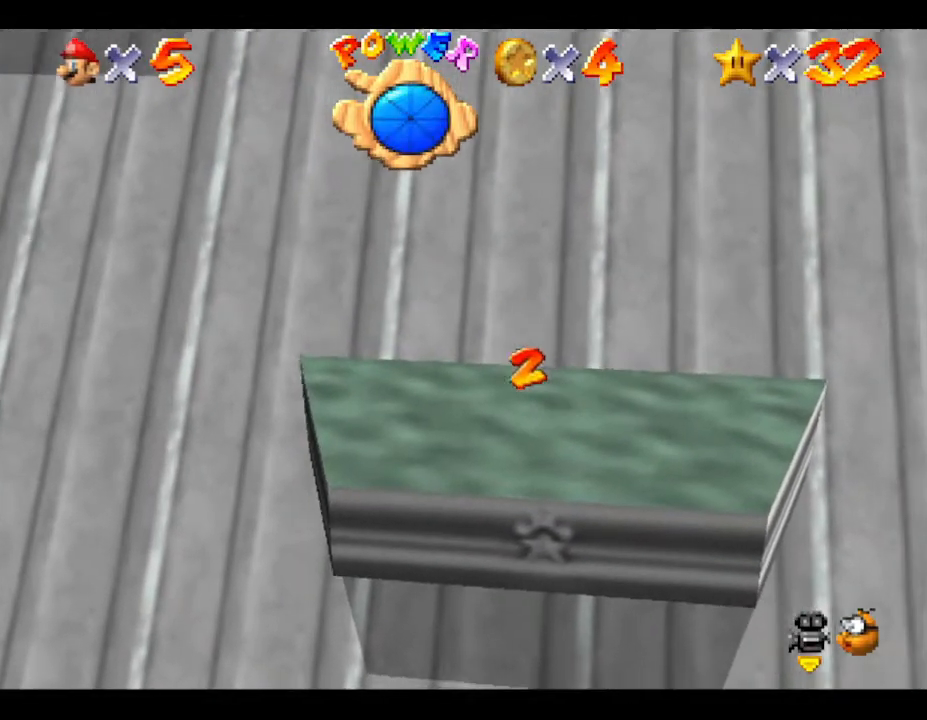
{"buttons": [], "left_stick": "down", "events": [[50, "left_stick", "down"]]}
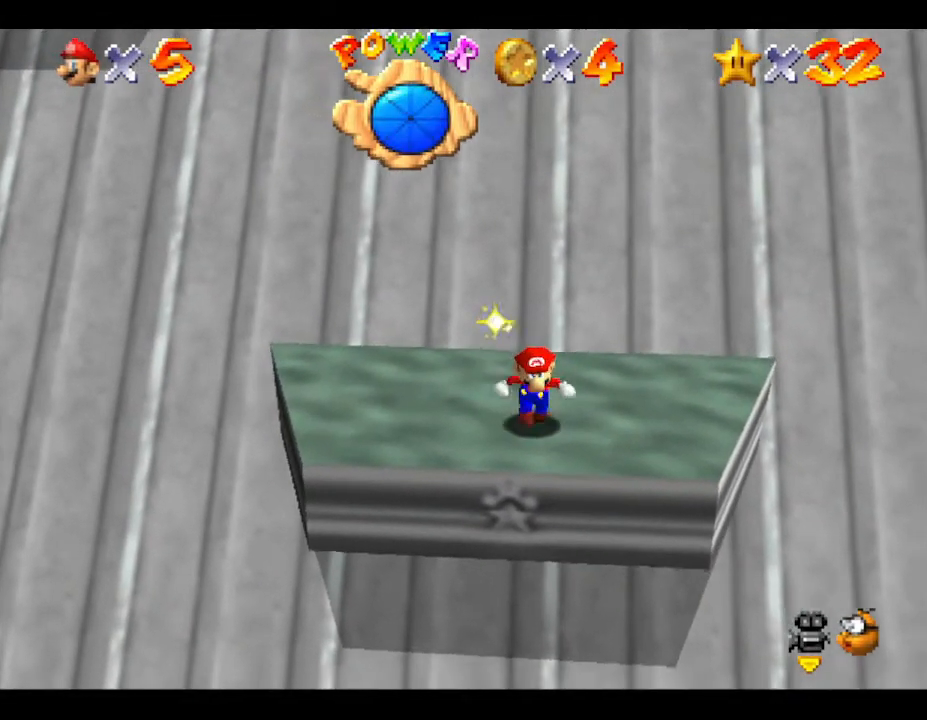
{"buttons": ["B"], "left_stick": "down", "events": [[383, "B", "down"]]}
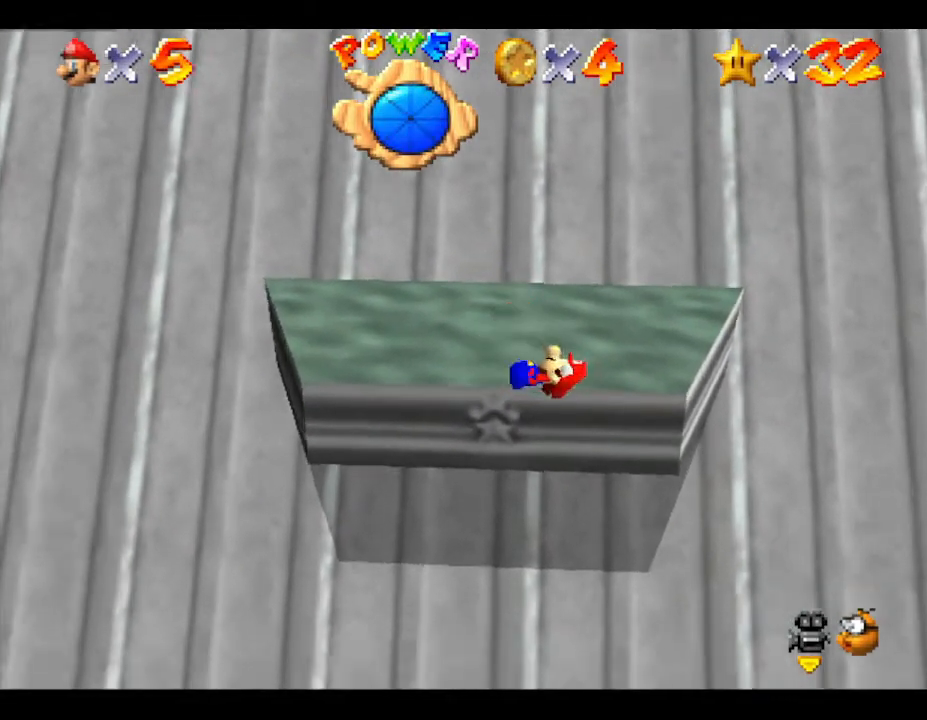
{"buttons": [], "left_stick": "up", "events": [[100, "B", "up"], [500, "left_stick", "up"]]}
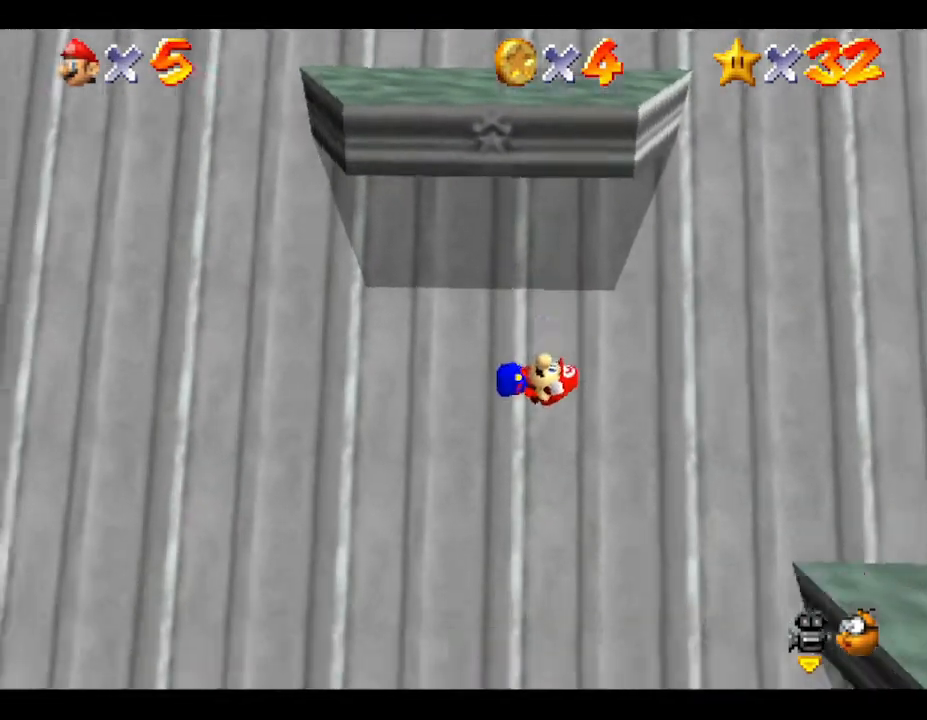
{"buttons": [], "left_stick": "center", "events": [[317, "left_stick", "center"]]}
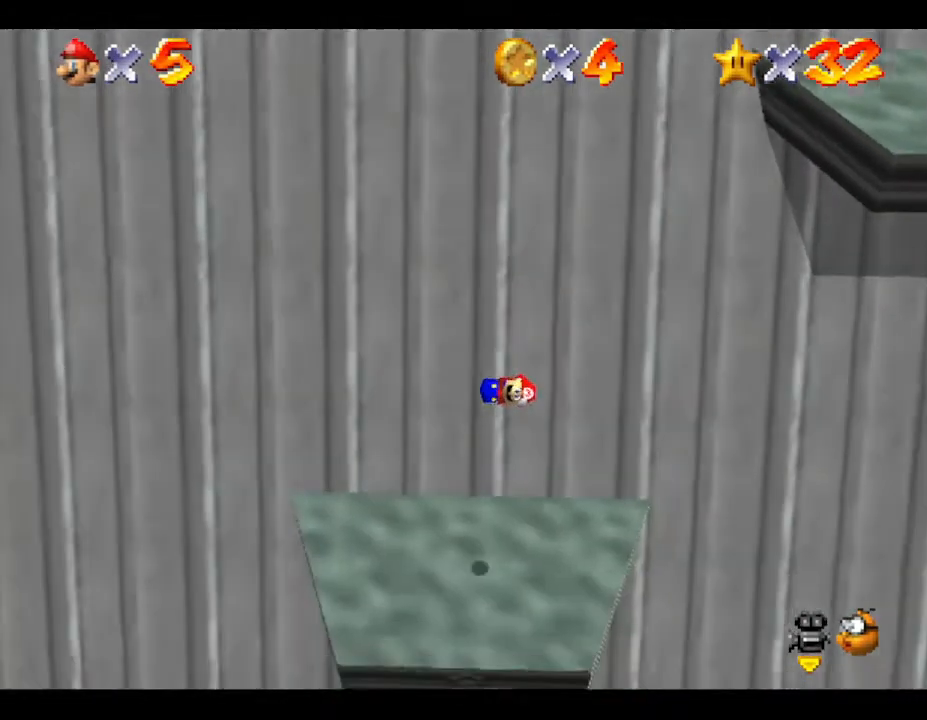
{"buttons": [], "left_stick": "down", "events": [[433, "left_stick", "down"]]}
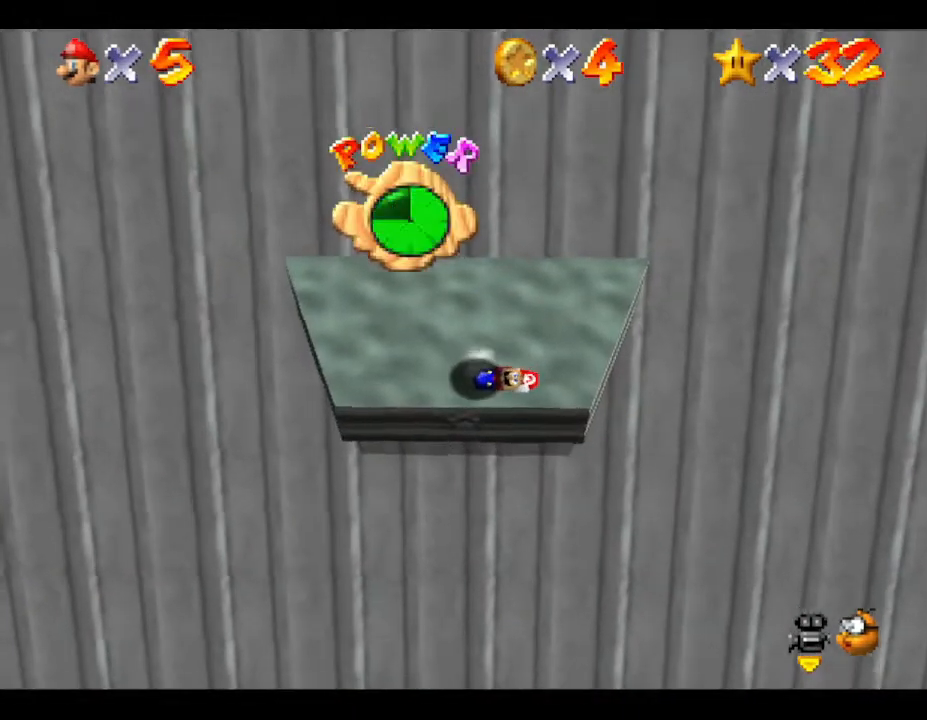
{"buttons": [], "left_stick": "down", "events": []}
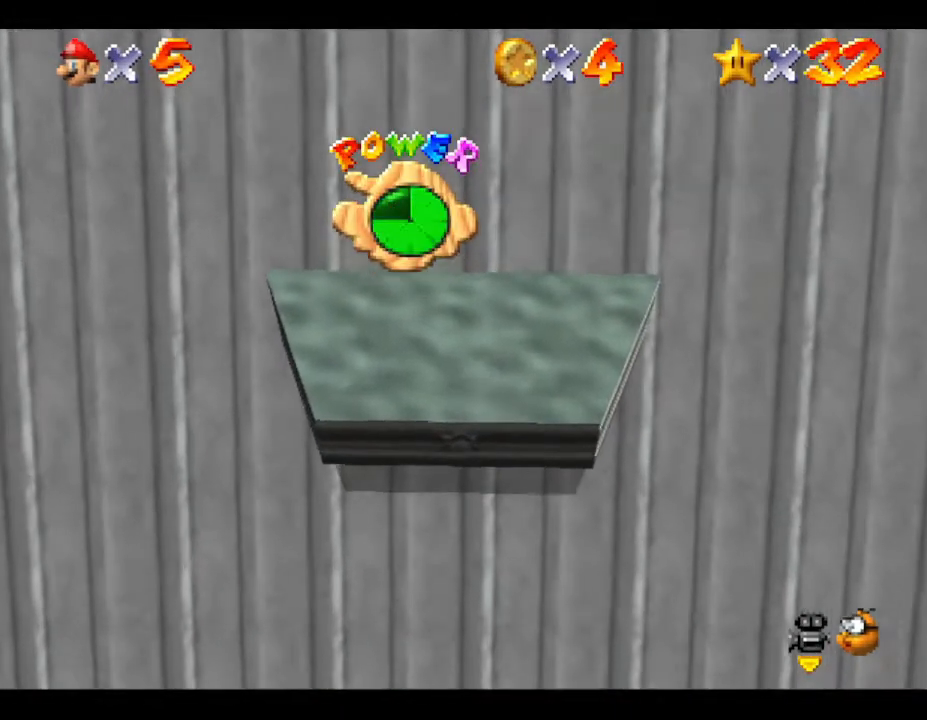
{"buttons": [], "left_stick": "down", "events": []}
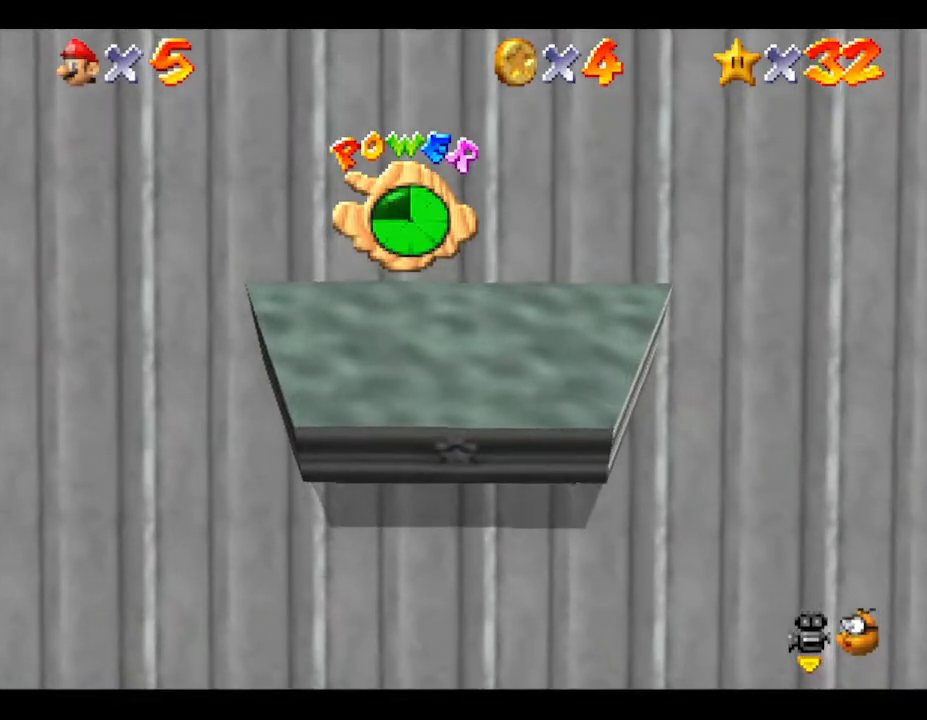
{"buttons": [], "left_stick": "down", "events": []}
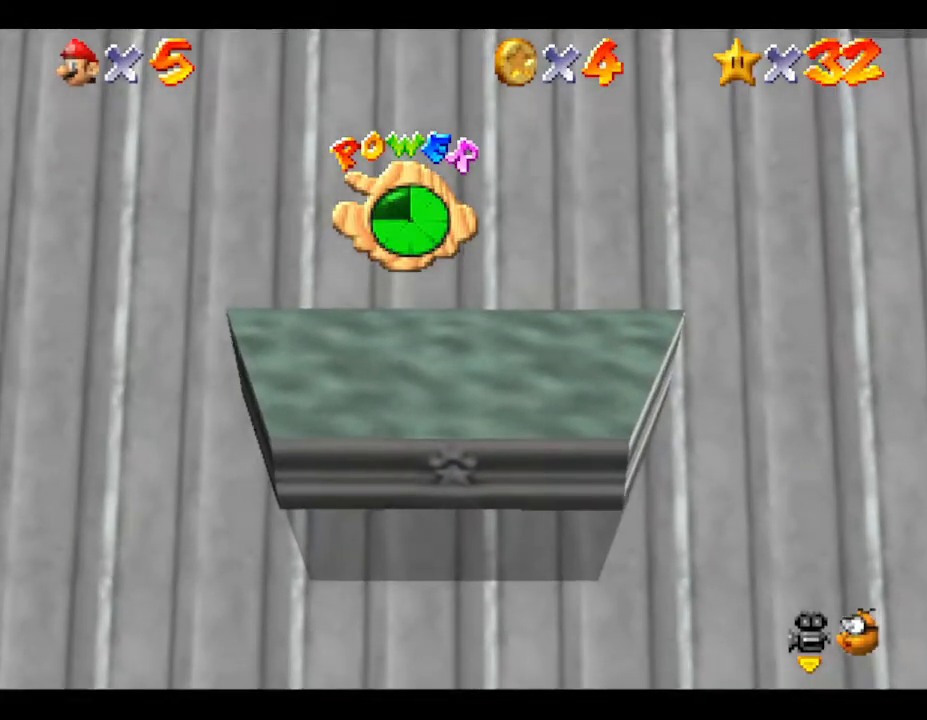
{"buttons": [], "left_stick": "down", "events": []}
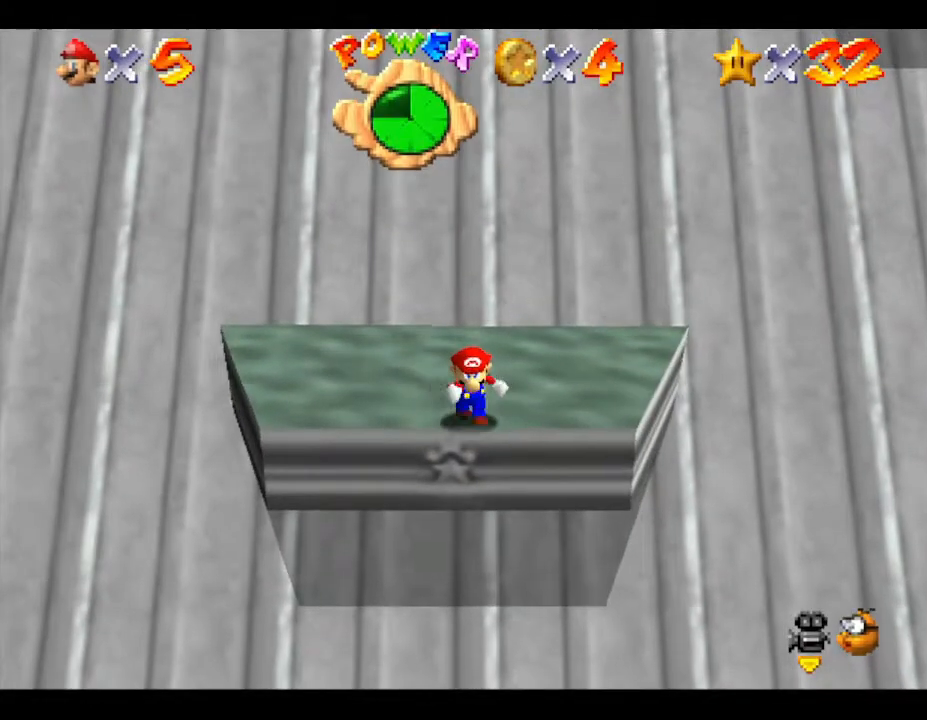
{"buttons": [], "left_stick": "center", "events": [[383, "left_stick", "center"]]}
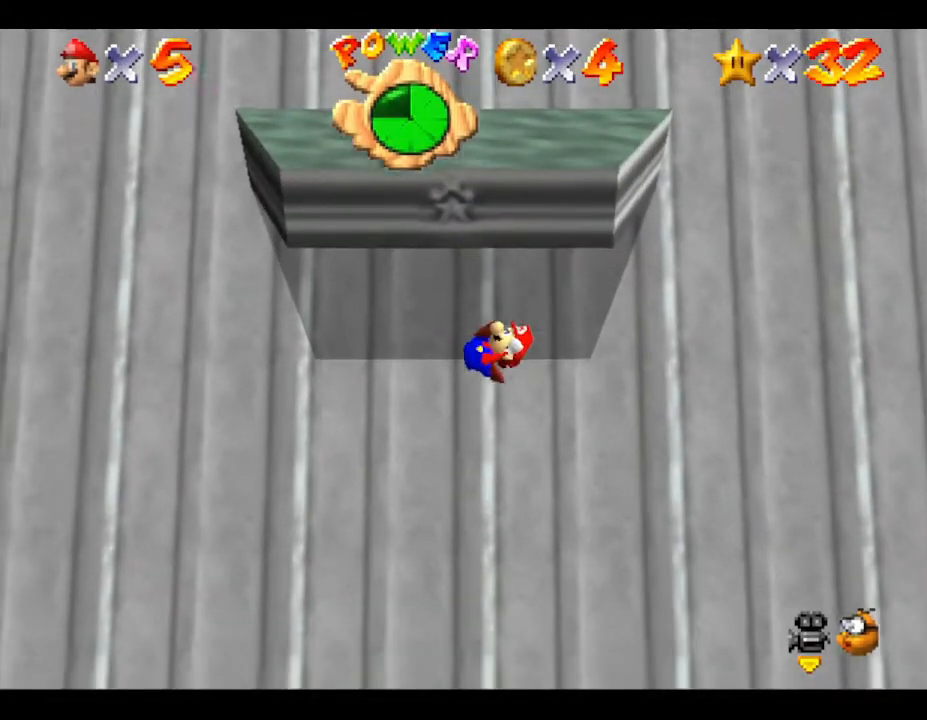
{"buttons": [], "left_stick": "center", "events": [[17, "left_stick", "up"], [183, "left_stick", "center"]]}
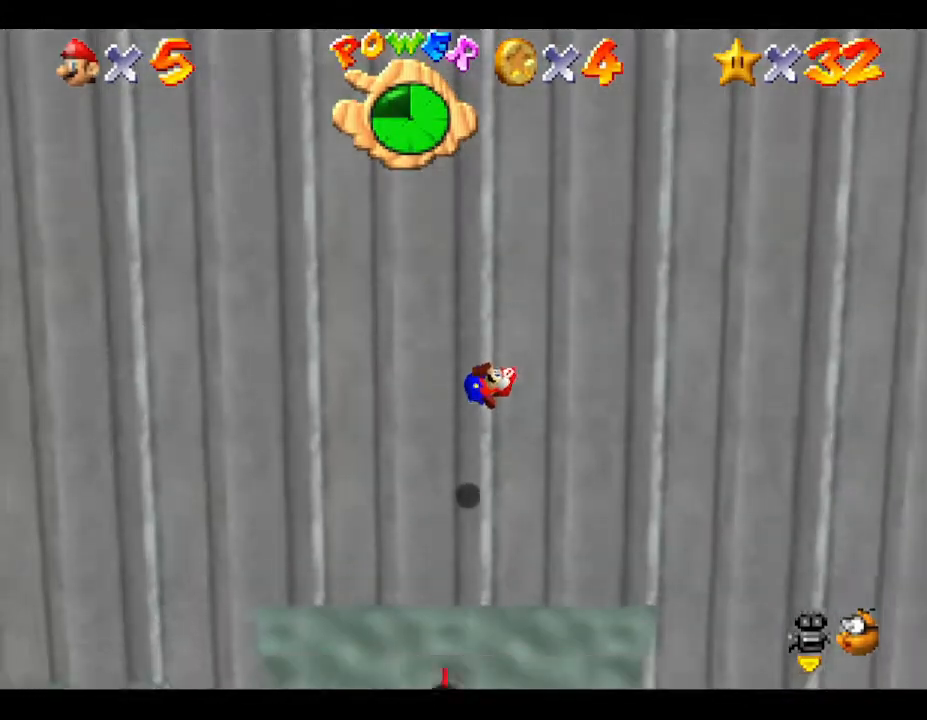
{"buttons": [], "left_stick": "center", "events": []}
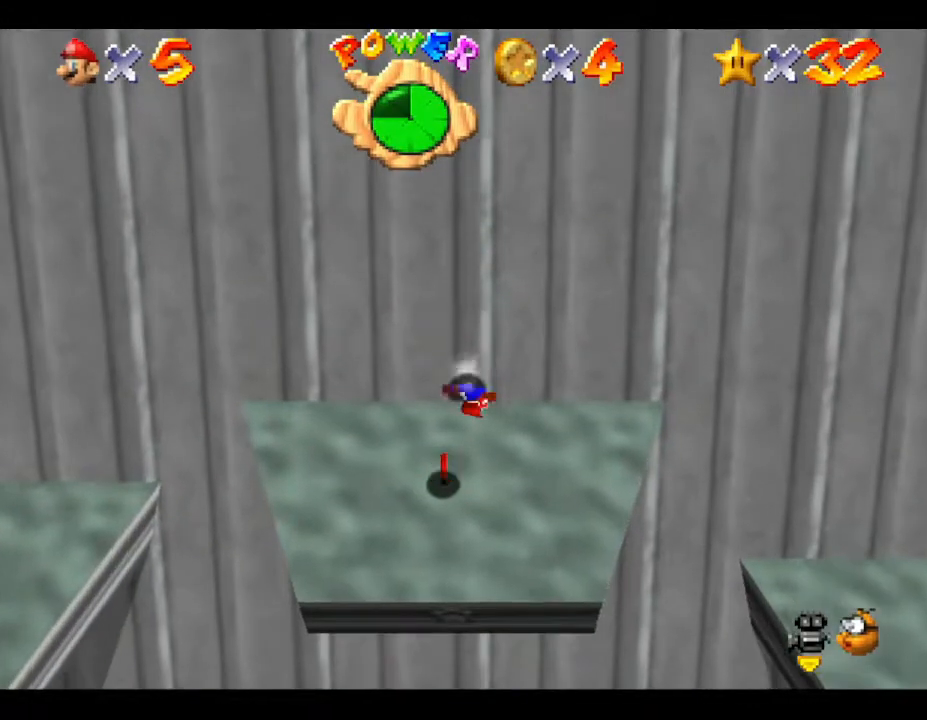
{"buttons": [], "left_stick": "center", "events": [[67, "left_stick", "down"], [283, "left_stick", "center"]]}
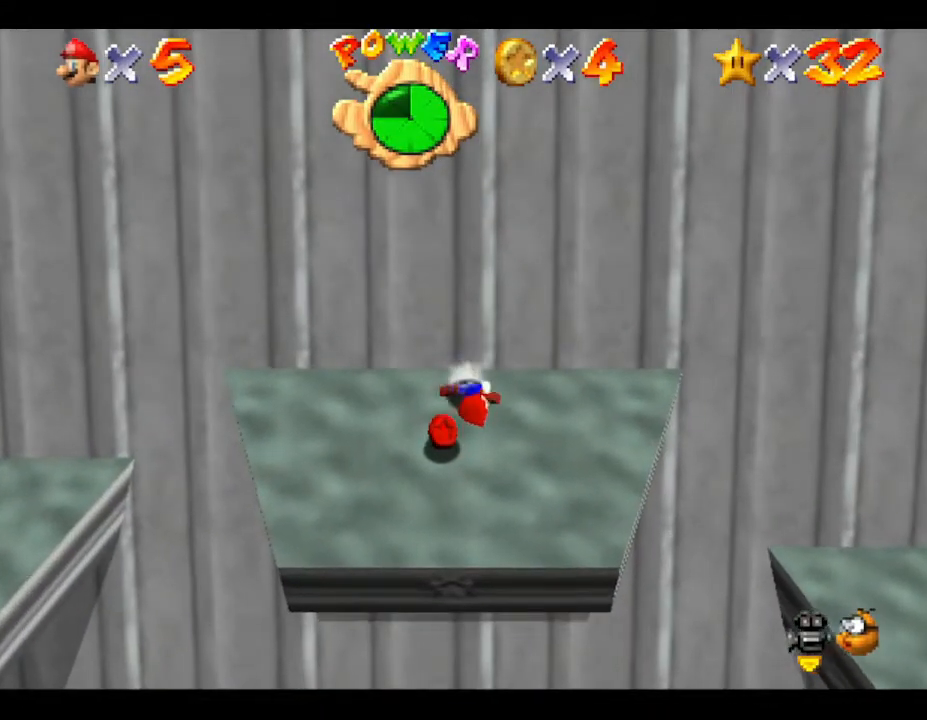
{"buttons": [], "left_stick": "down", "events": [[150, "left_stick", "down"]]}
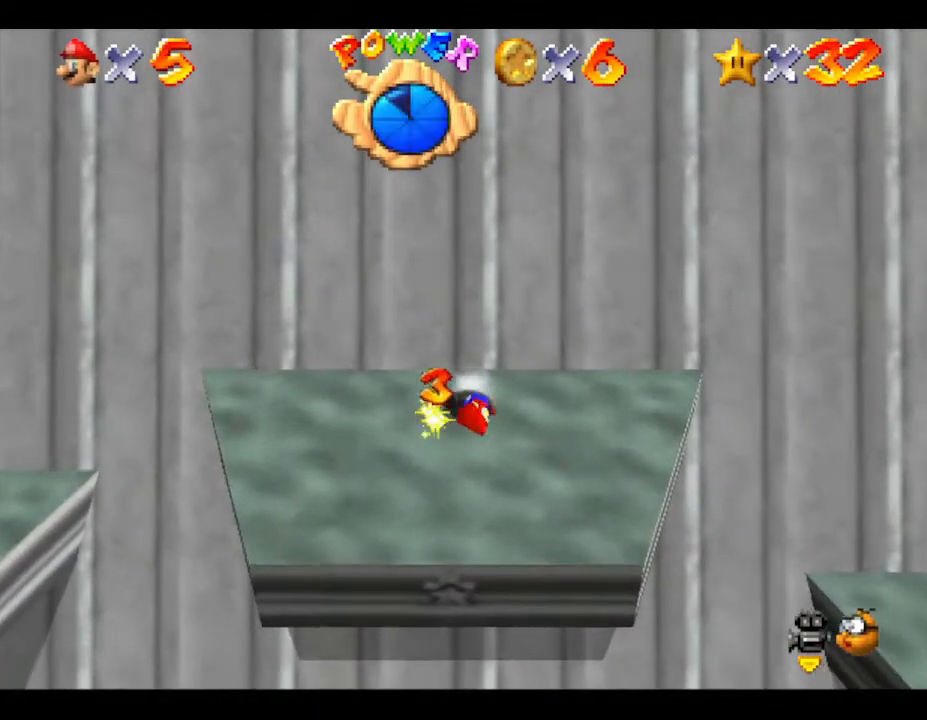
{"buttons": [], "left_stick": "down-right", "events": [[267, "left_stick", "down-right"], [333, "A", "down"], [450, "A", "up"]]}
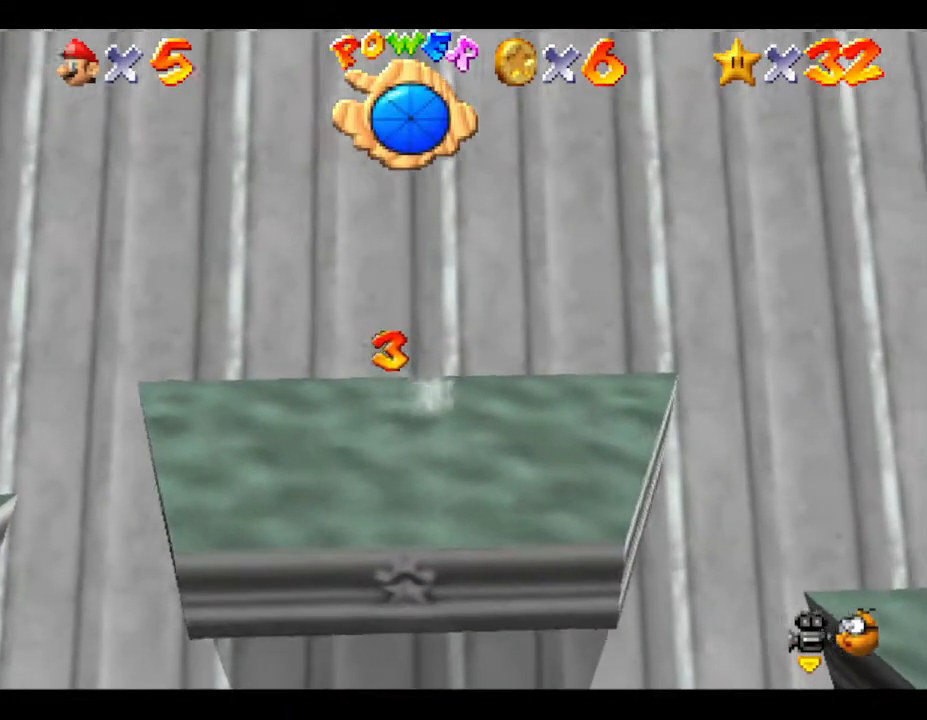
{"buttons": [], "left_stick": "right", "events": [[50, "left_stick", "right"], [167, "left_stick", "up-right"], [317, "left_stick", "center"], [483, "left_stick", "right"]]}
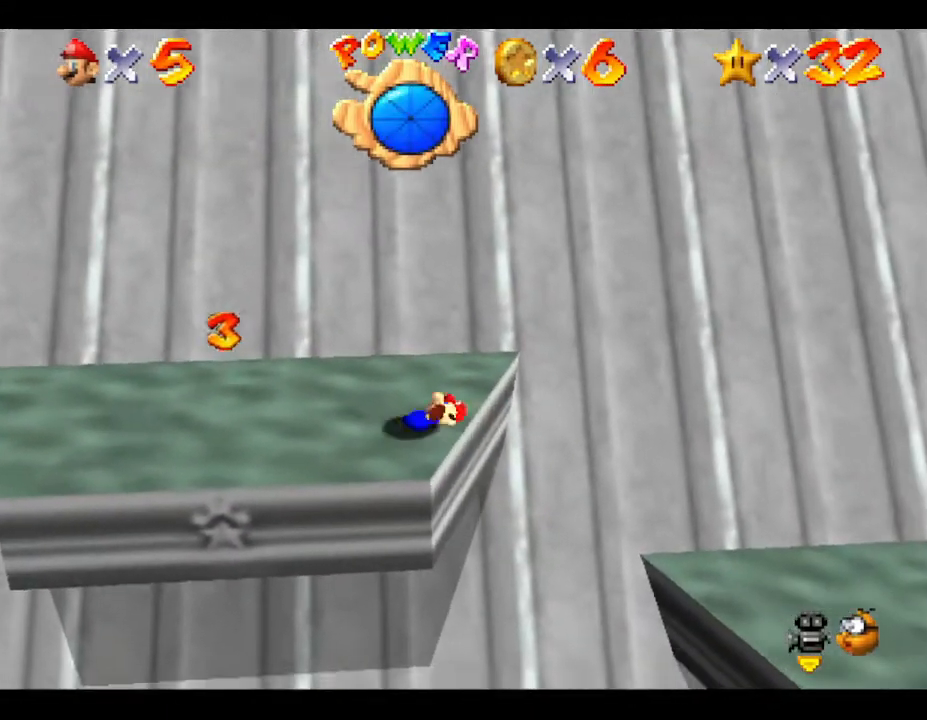
{"buttons": [], "left_stick": "right", "events": [[100, "A", "down"], [500, "A", "up"]]}
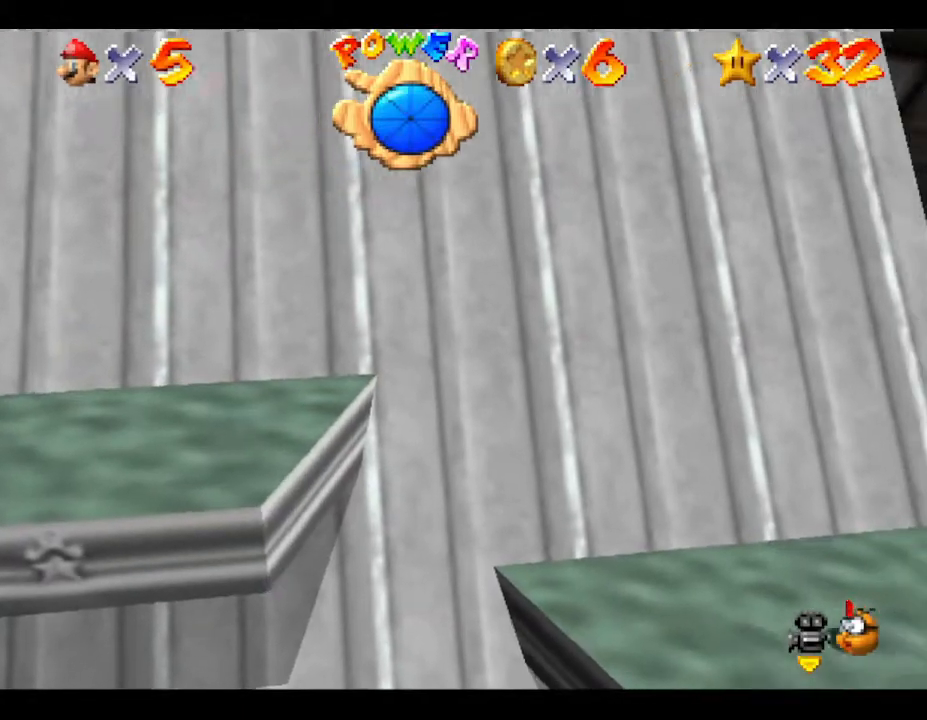
{"buttons": [], "left_stick": "right", "events": [[67, "left_stick", "down-right"], [183, "left_stick", "right"]]}
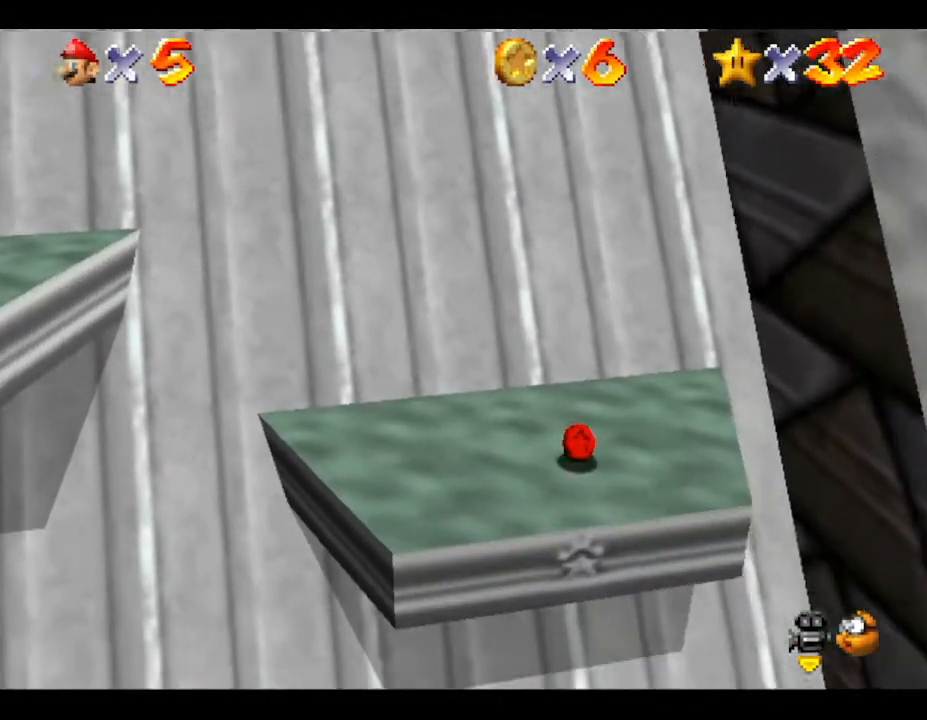
{"buttons": [], "left_stick": "right", "events": []}
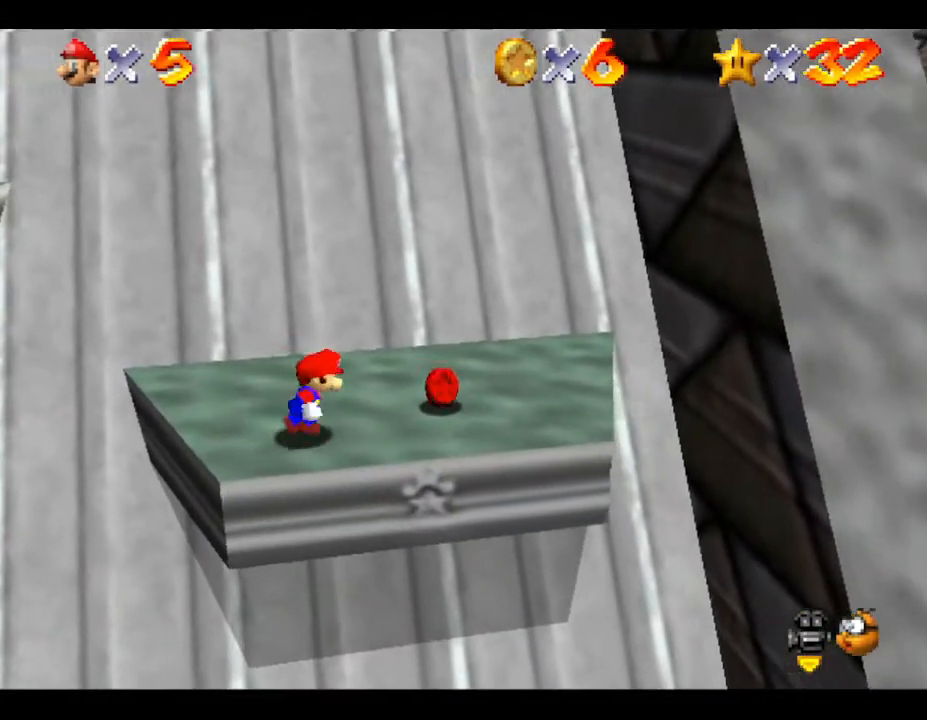
{"buttons": [], "left_stick": "right", "events": [[100, "left_stick", "up-right"], [300, "left_stick", "right"]]}
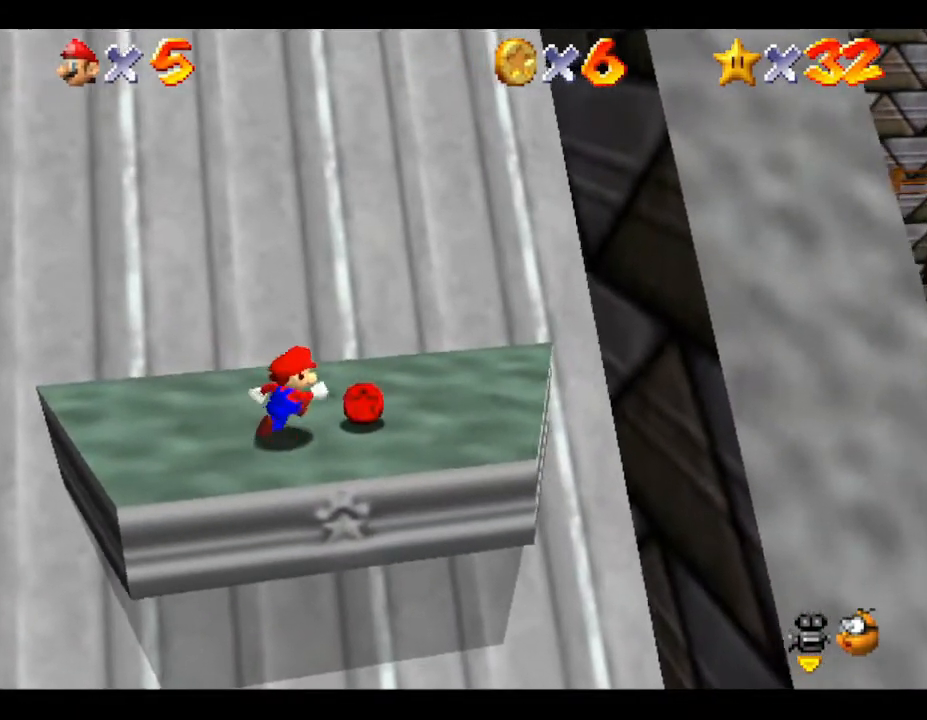
{"buttons": [], "left_stick": "right", "events": []}